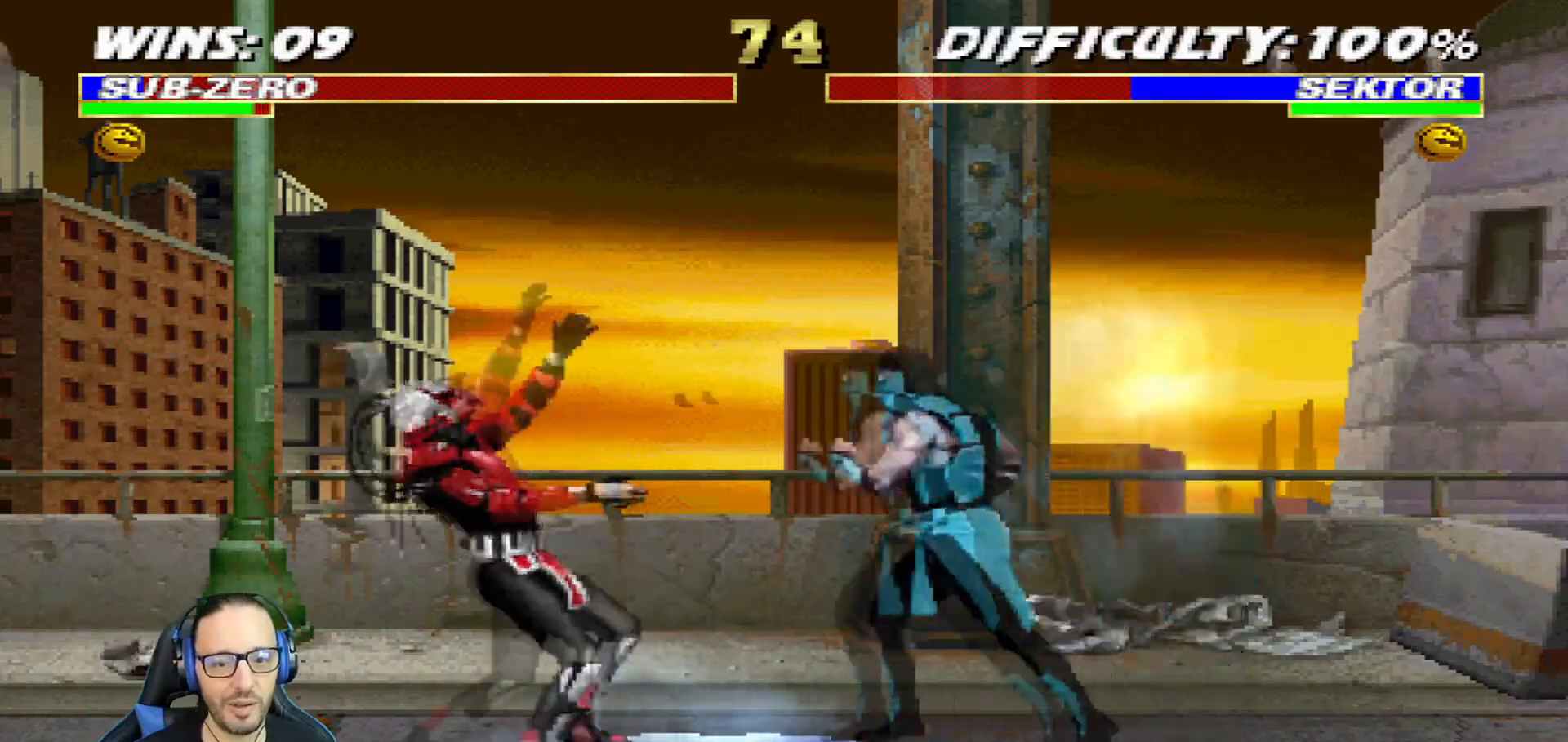
Gameplay with a controller (PlayStation layout); each line is a JSON object with the inputs held at the frame after it. "events" lists button and stick changes between this image and that frame as [ms after this image, input, new state], when the widget could be followed in between.
{"buttons": ["CROSS", "SQUARE", "L1", "DPAD_DOWN"], "left_stick": "center", "right_stick": "center", "events": [[150, "SQUARE", "down"], [250, "SQUARE", "up"], [267, "DPAD_LEFT", "up"], [317, "SQUARE", "down"], [334, "DPAD_DOWN", "down"], [400, "SQUARE", "up"], [417, "SQUARE", "down"], [450, "CROSS", "down"]]}
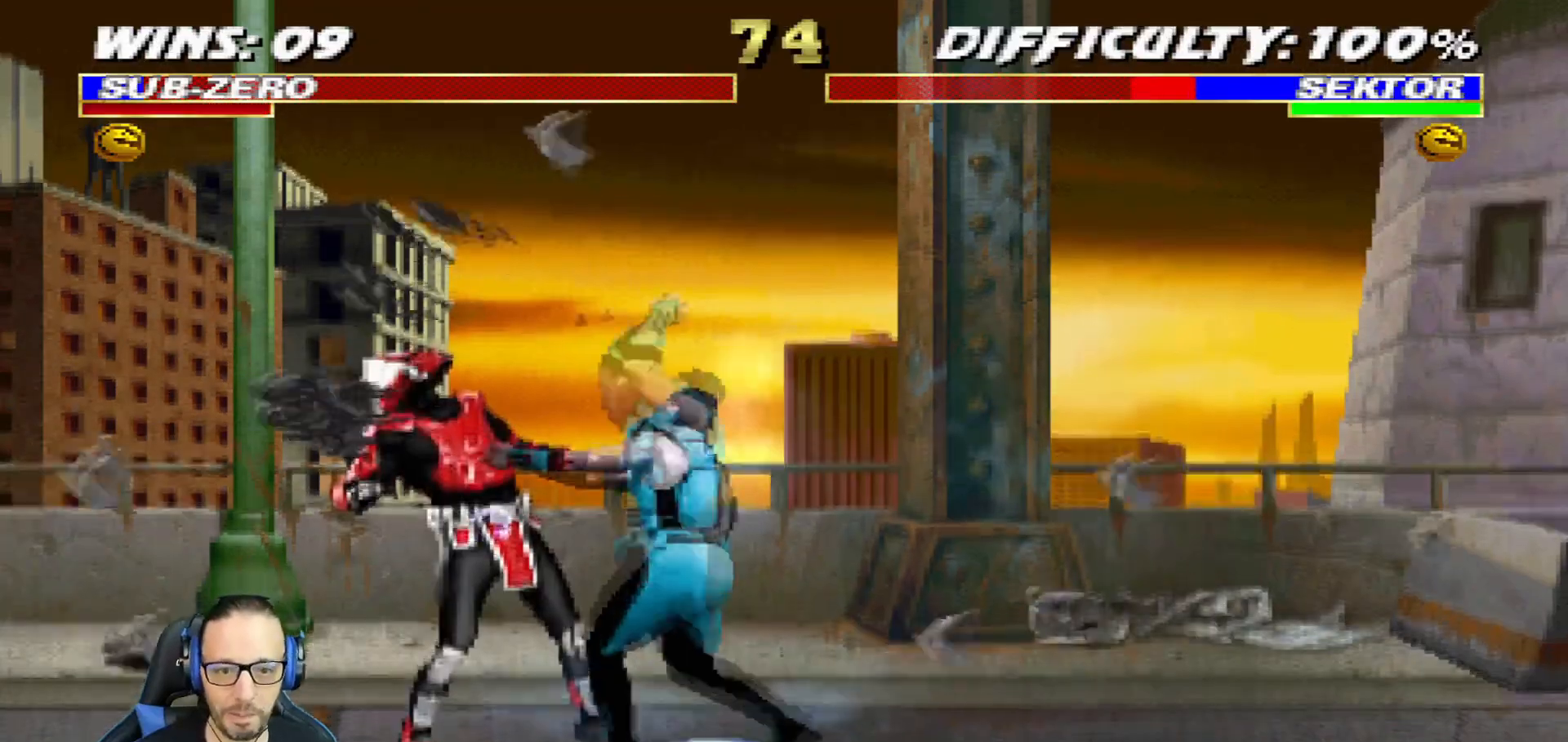
{"buttons": ["CROSS", "SQUARE", "L1", "DPAD_DOWN"], "left_stick": "center", "right_stick": "center"}
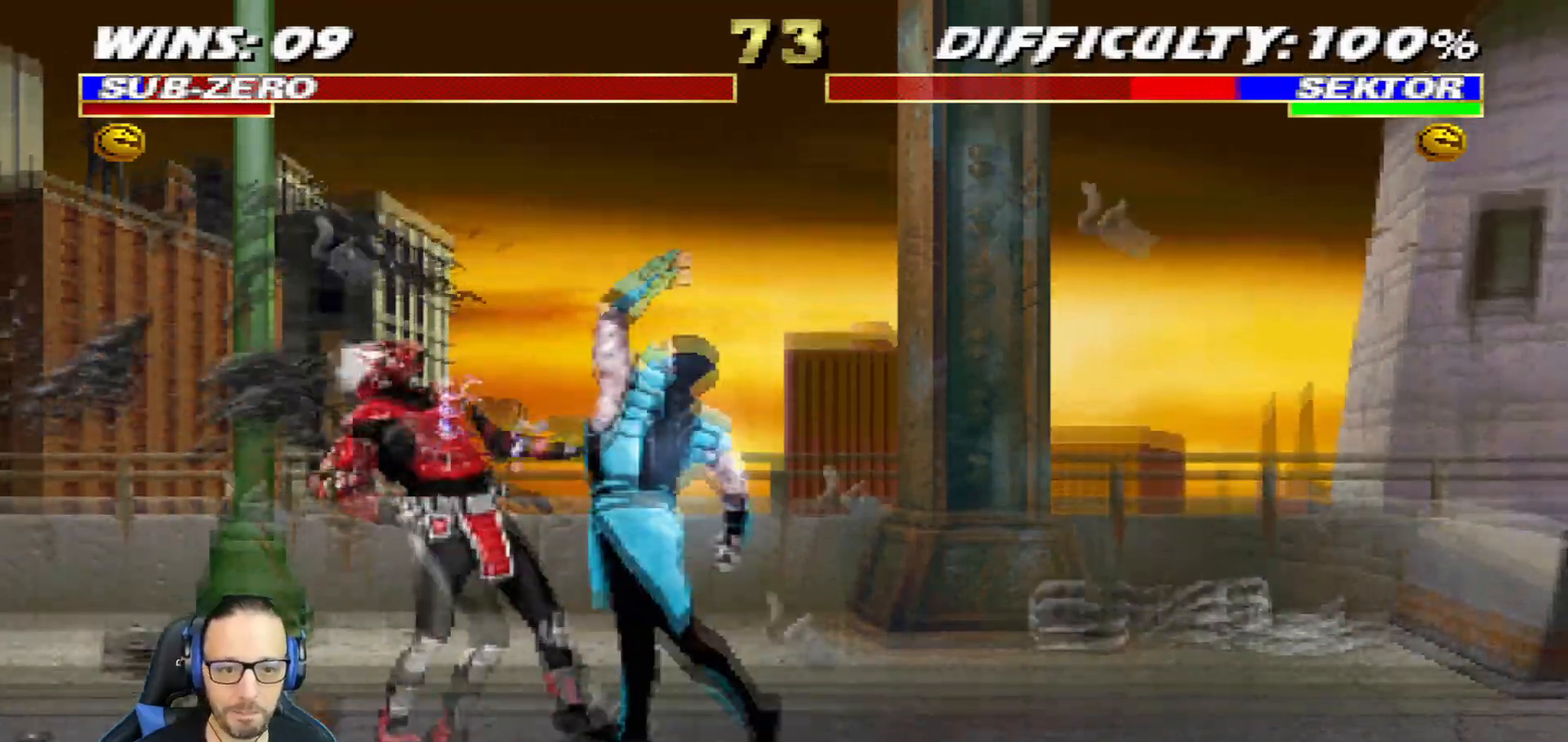
{"buttons": ["L1", "DPAD_LEFT"], "left_stick": "center", "right_stick": "center"}
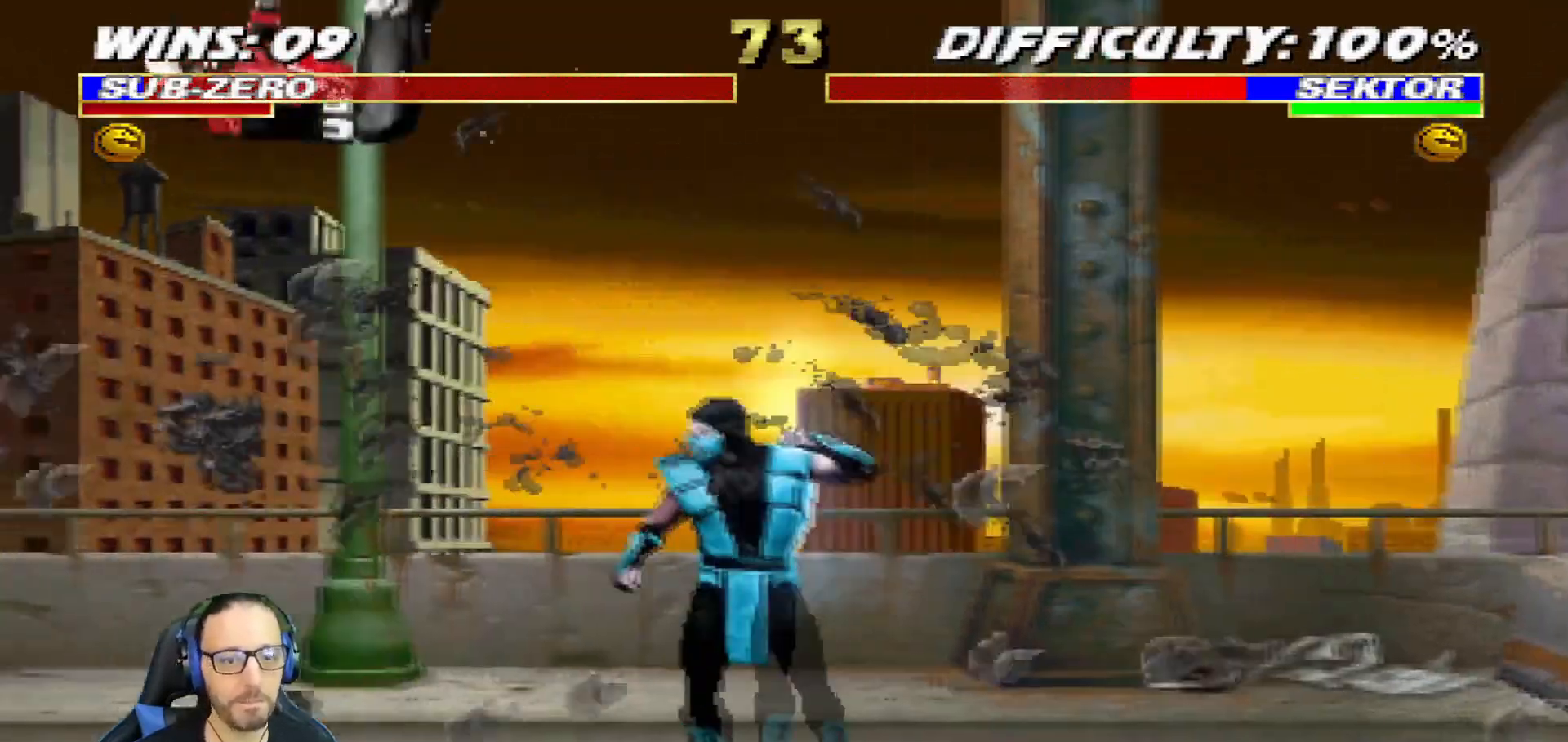
{"buttons": ["L1", "DPAD_UP", "DPAD_LEFT"], "left_stick": "center", "right_stick": "center"}